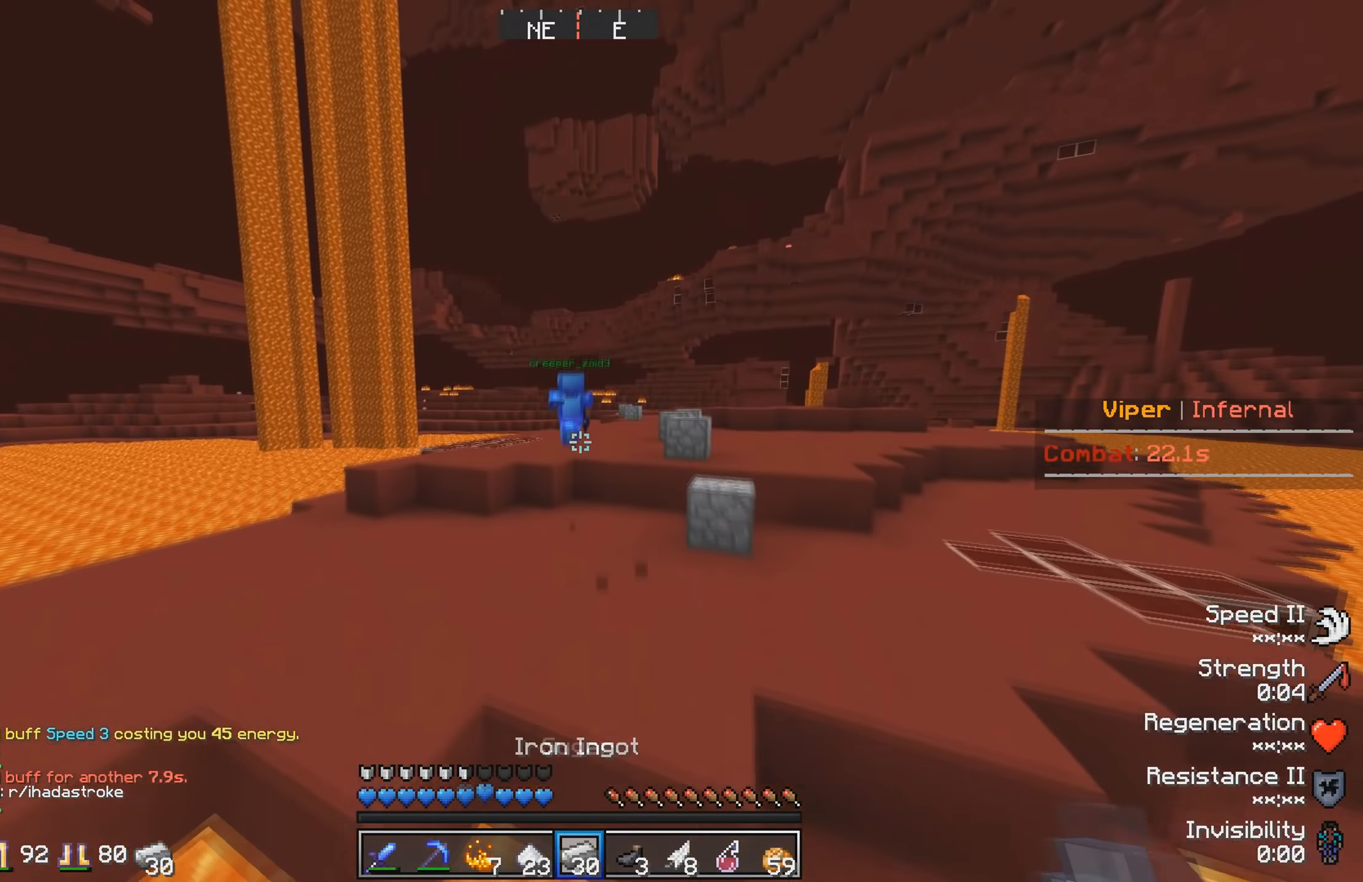
Gameplay with keyboard; each line is a JSON object with the keys held at the frame after it. "events" lists presses ("down") and releases ("up") of "a", "d", "s" and "w" between this image and that frame as [ms after this image, input, new state], when the widget could be followed in between. No other keys are recorded. Mouse input is not recorded.
{"keys": ["w"], "events": []}
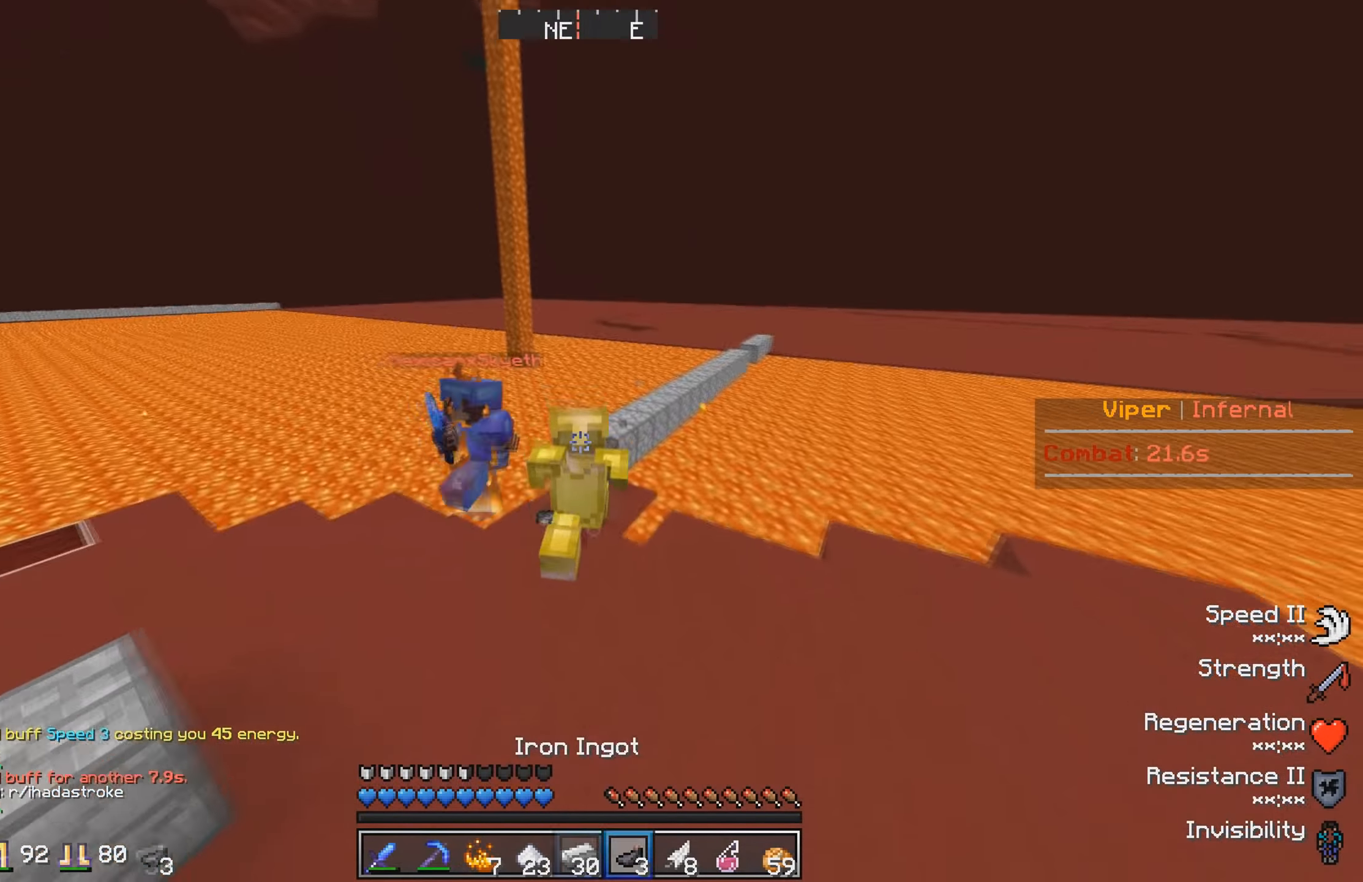
{"keys": ["w"], "events": []}
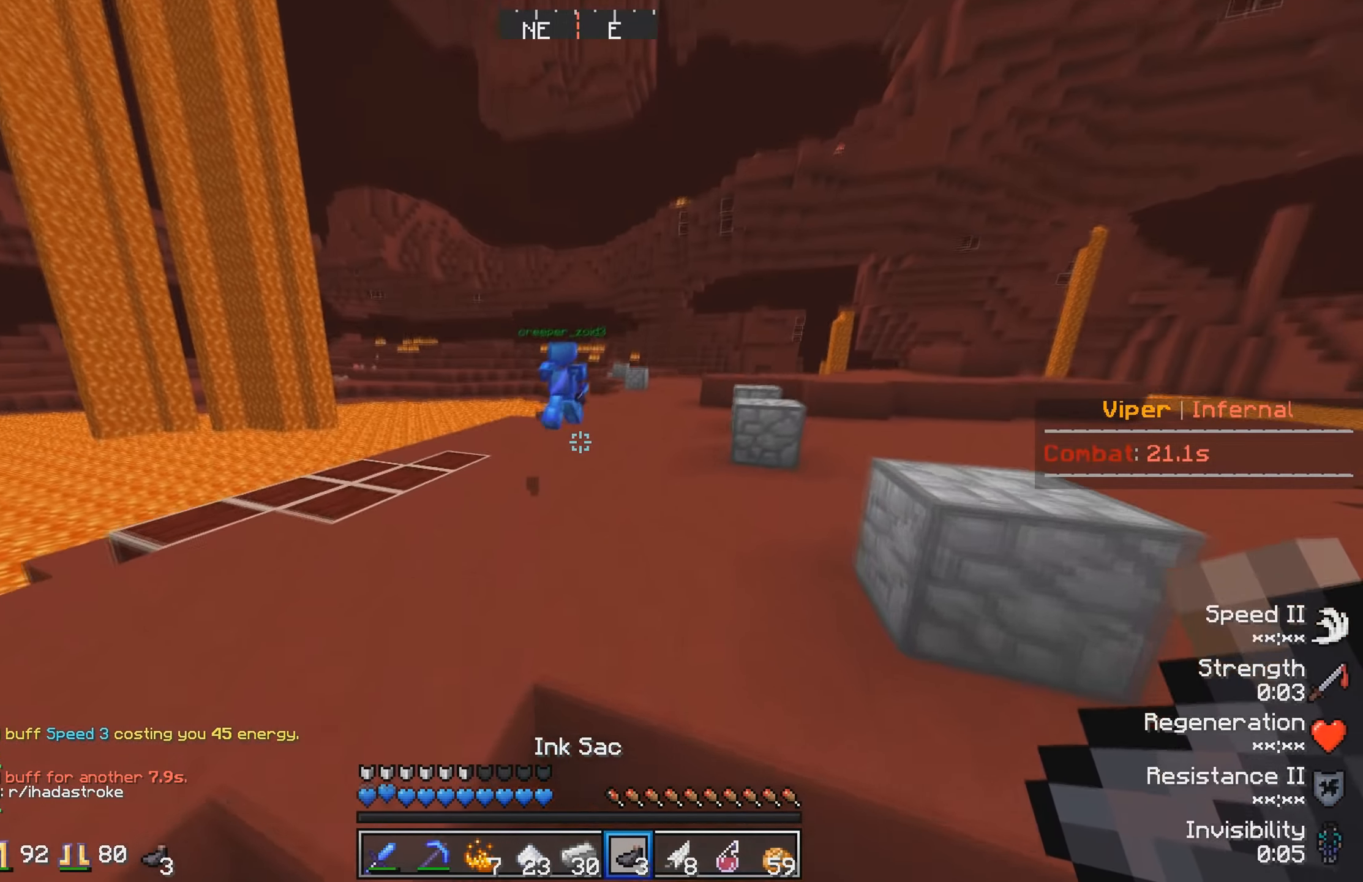
{"keys": ["w"], "events": []}
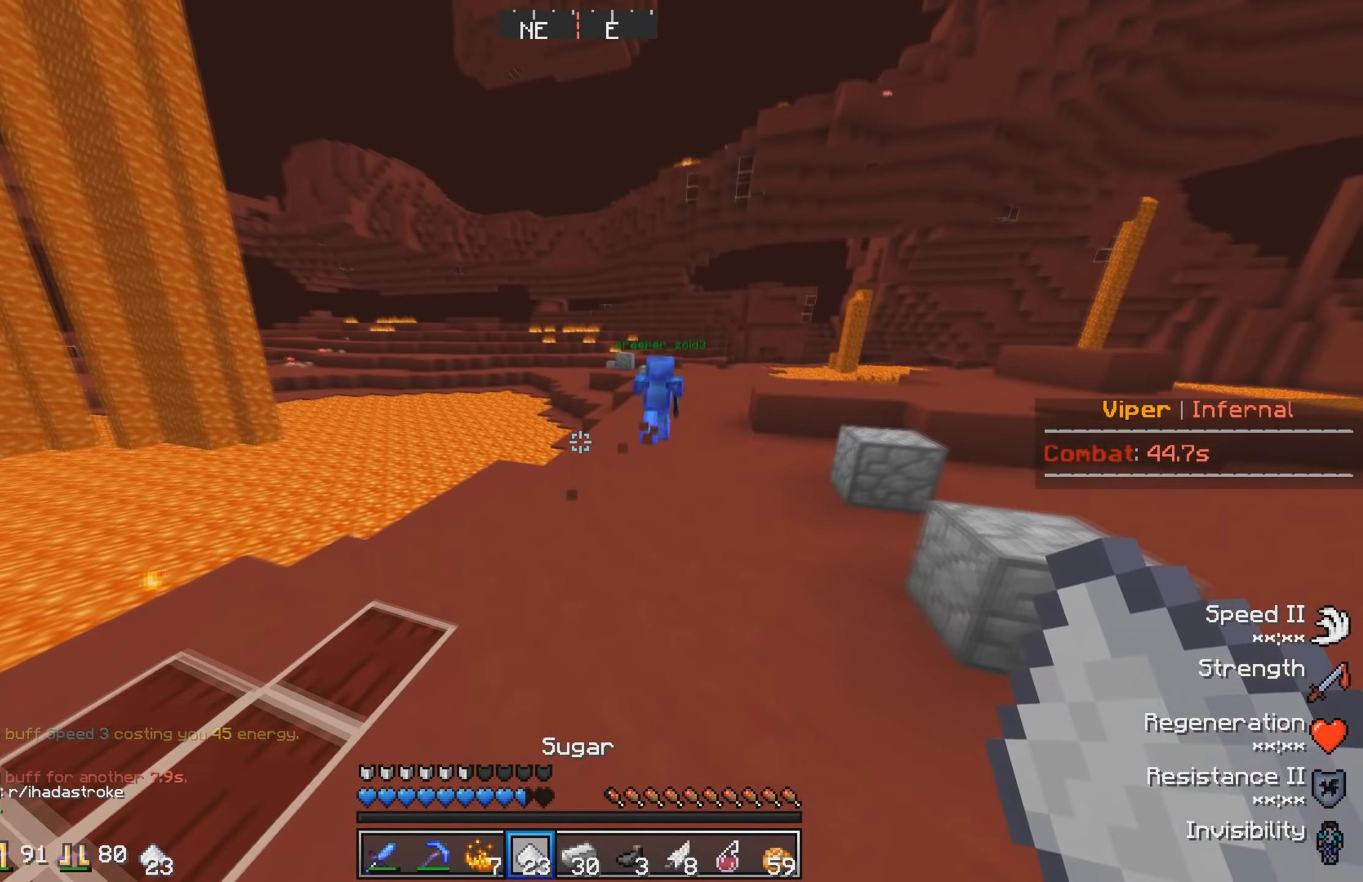
{"keys": ["w"], "events": []}
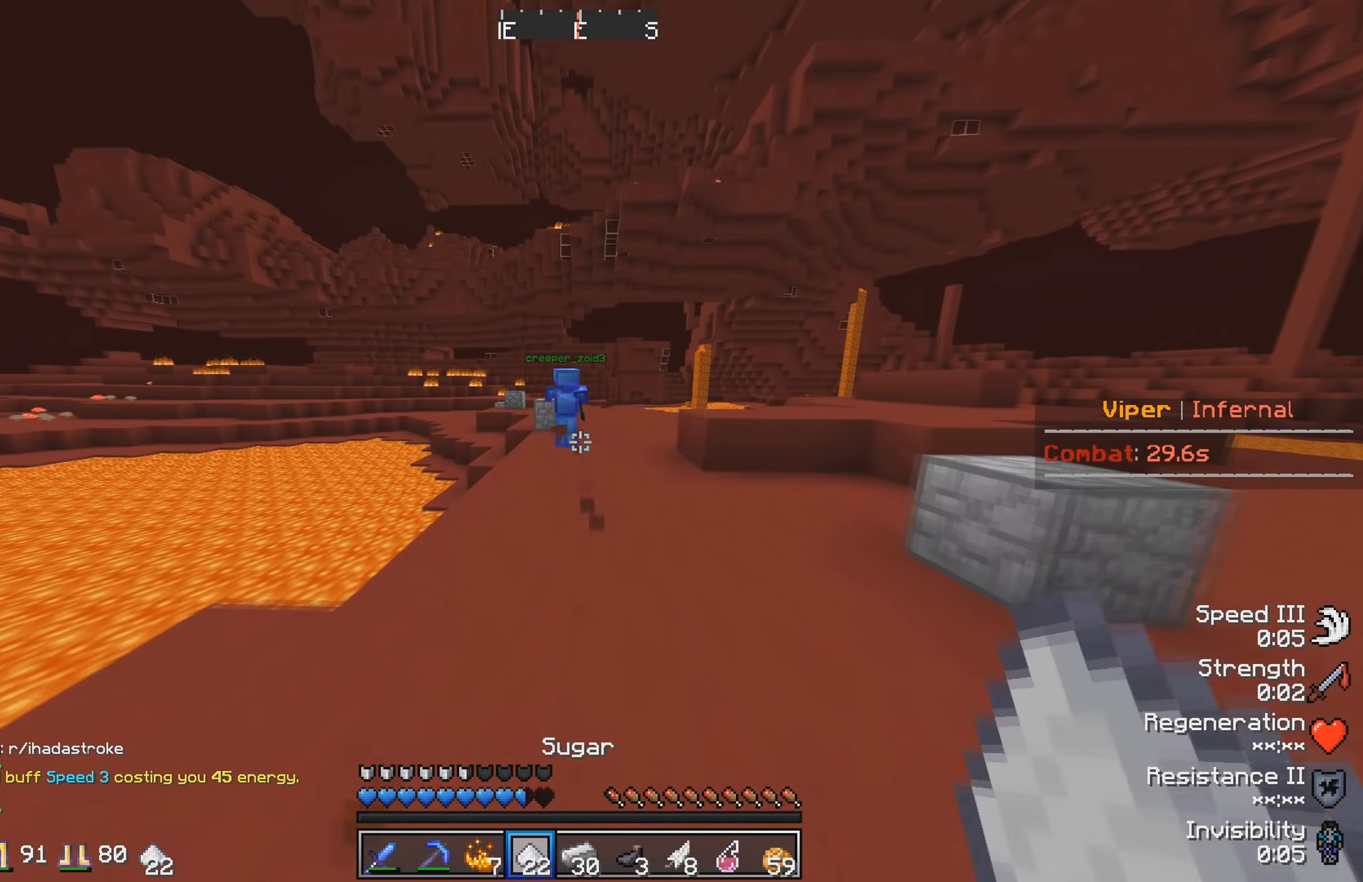
{"keys": ["w"], "events": []}
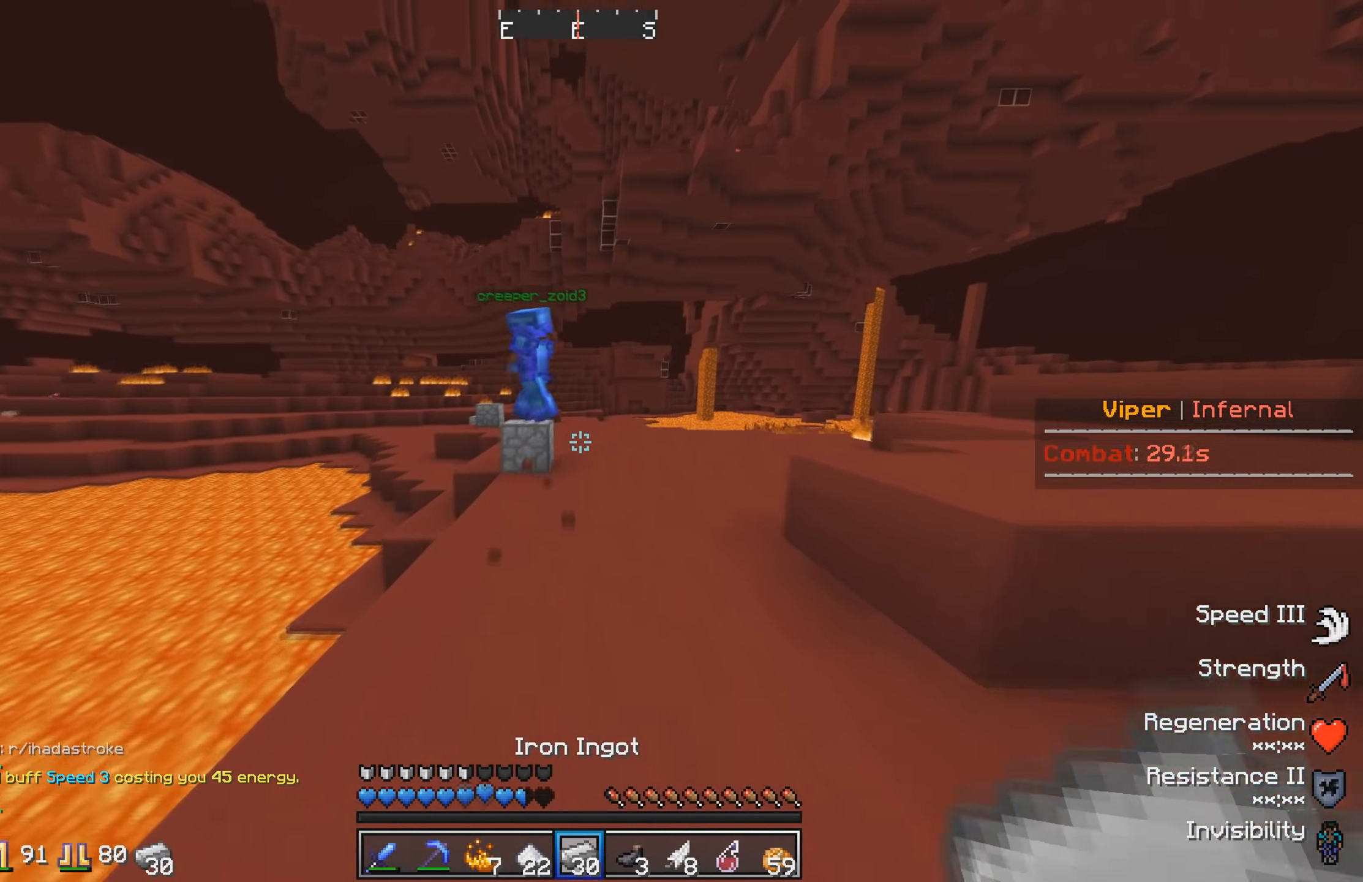
{"keys": ["w"], "events": []}
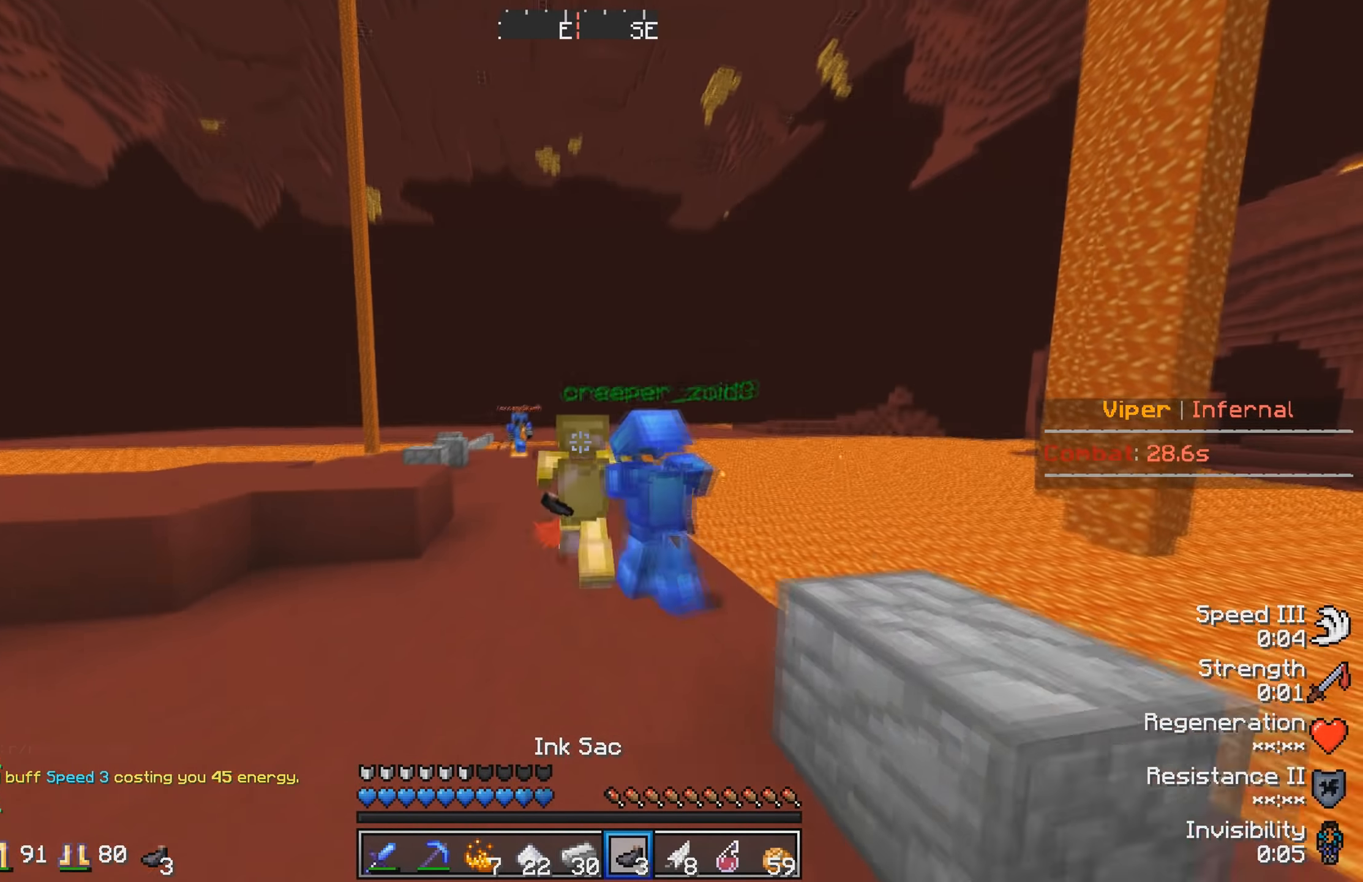
{"keys": ["w"], "events": []}
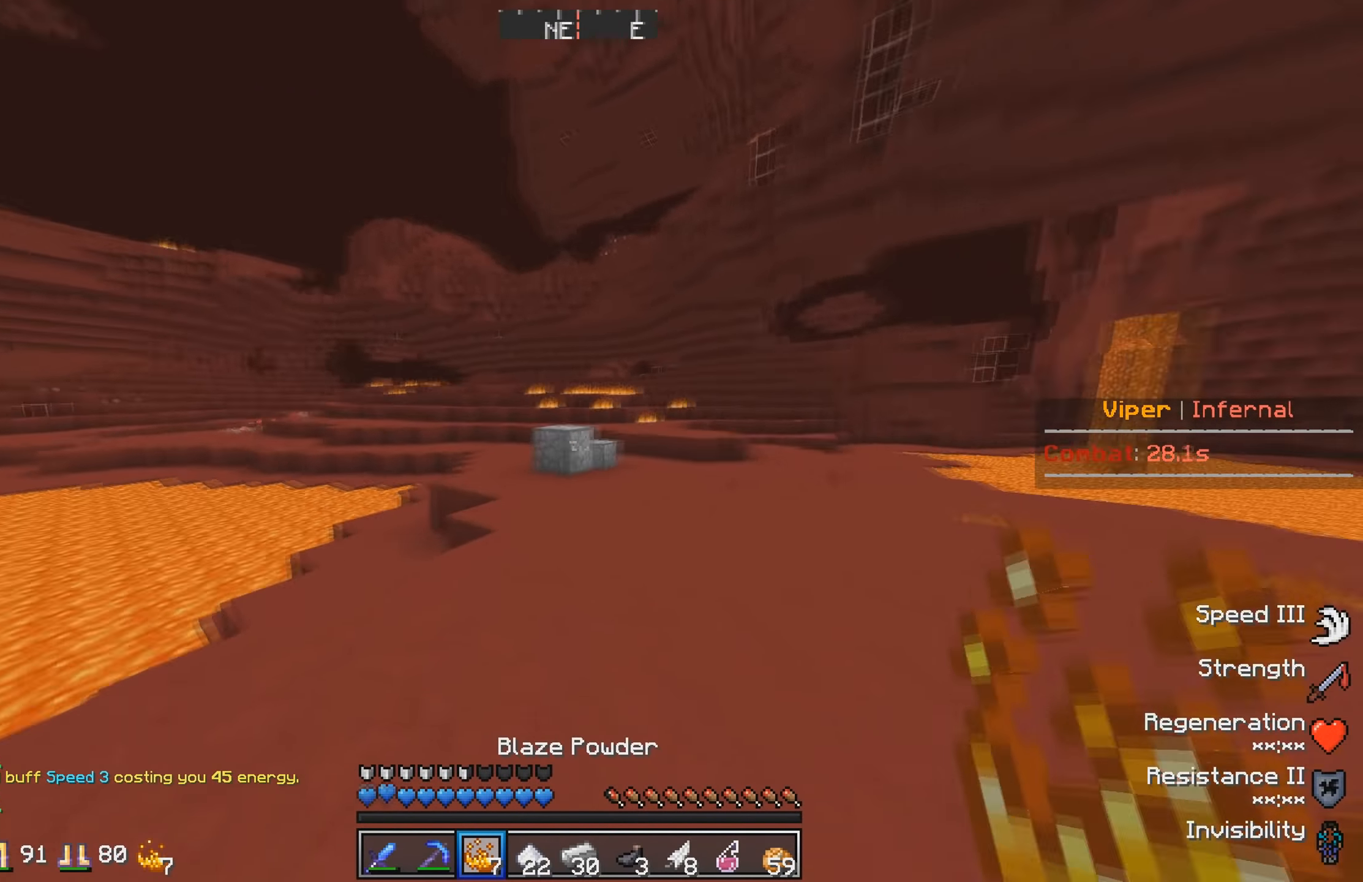
{"keys": [], "events": [[334, "w", "up"]]}
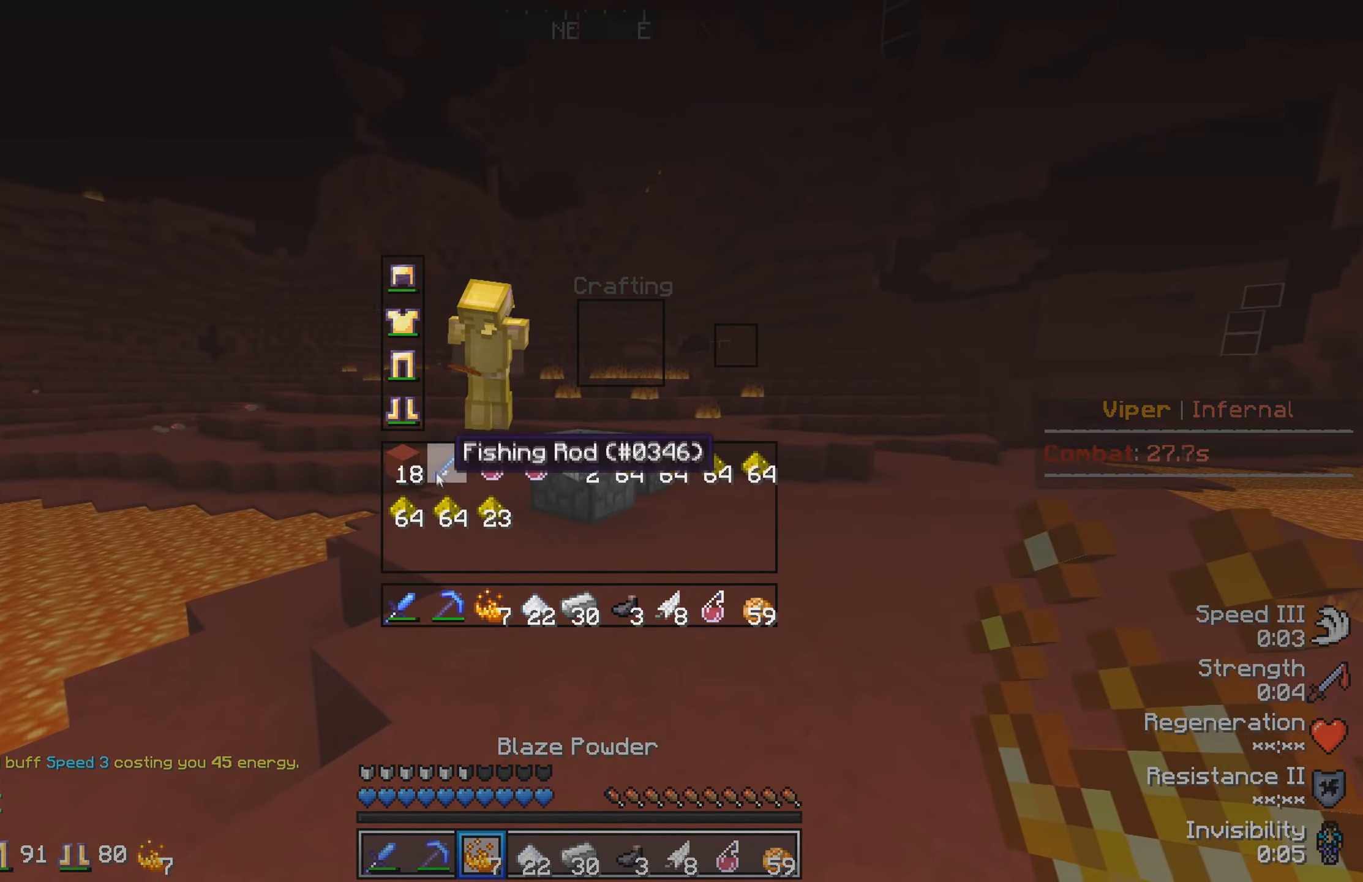
{"keys": ["w"], "events": [[334, "w", "down"]]}
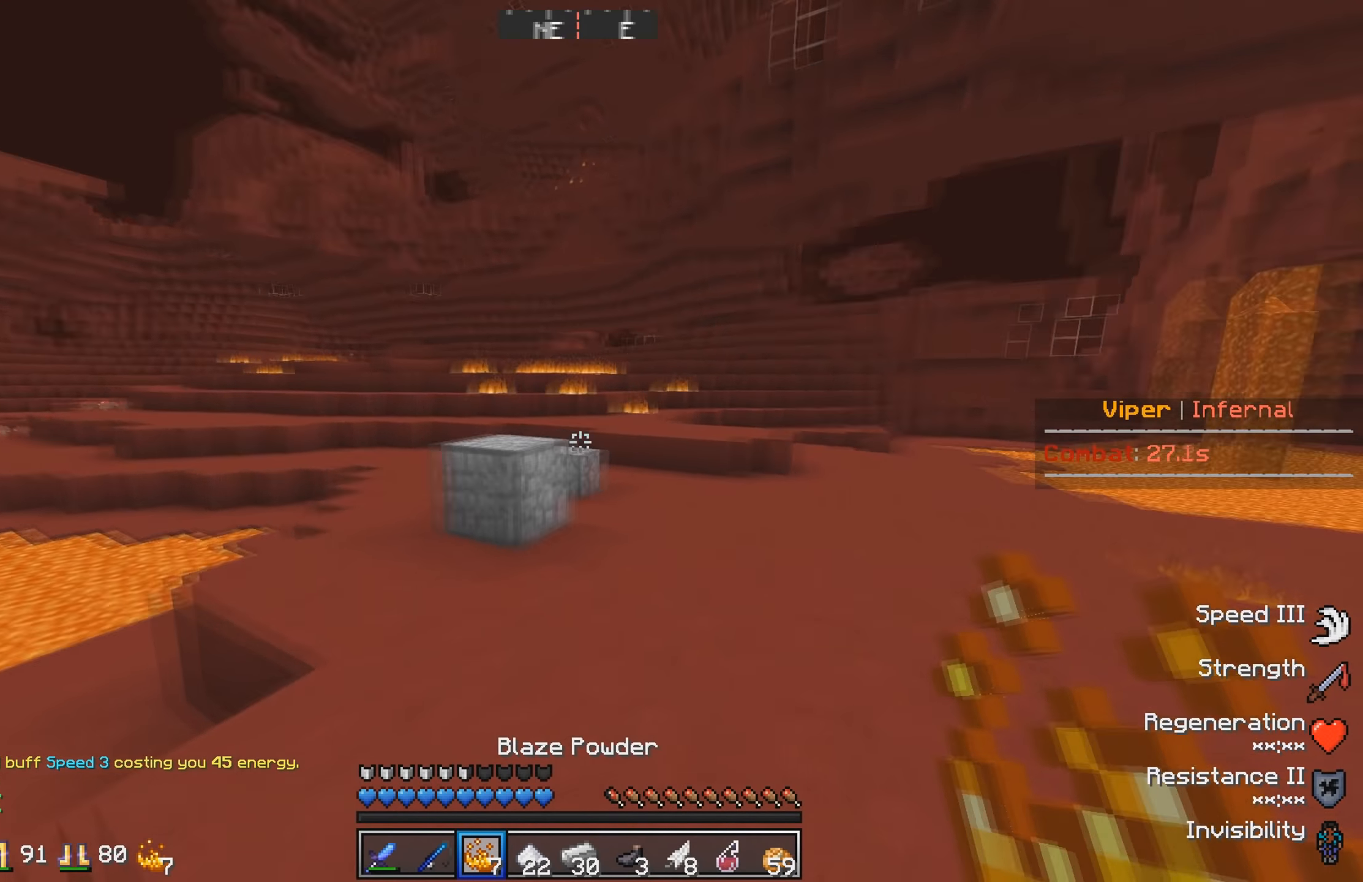
{"keys": ["w"], "events": []}
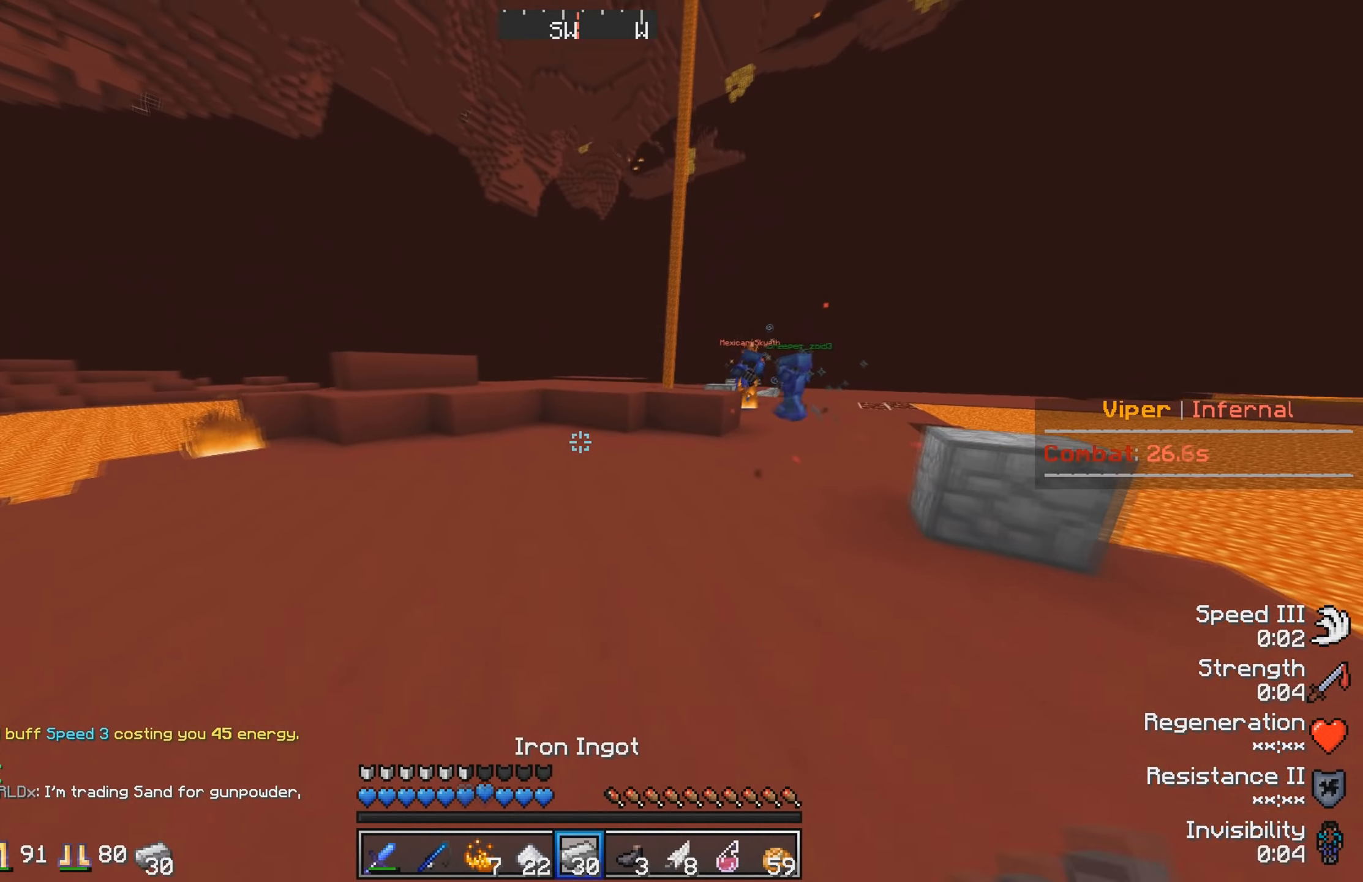
{"keys": [], "events": [[200, "d", "down"], [433, "w", "up"], [450, "d", "up"]]}
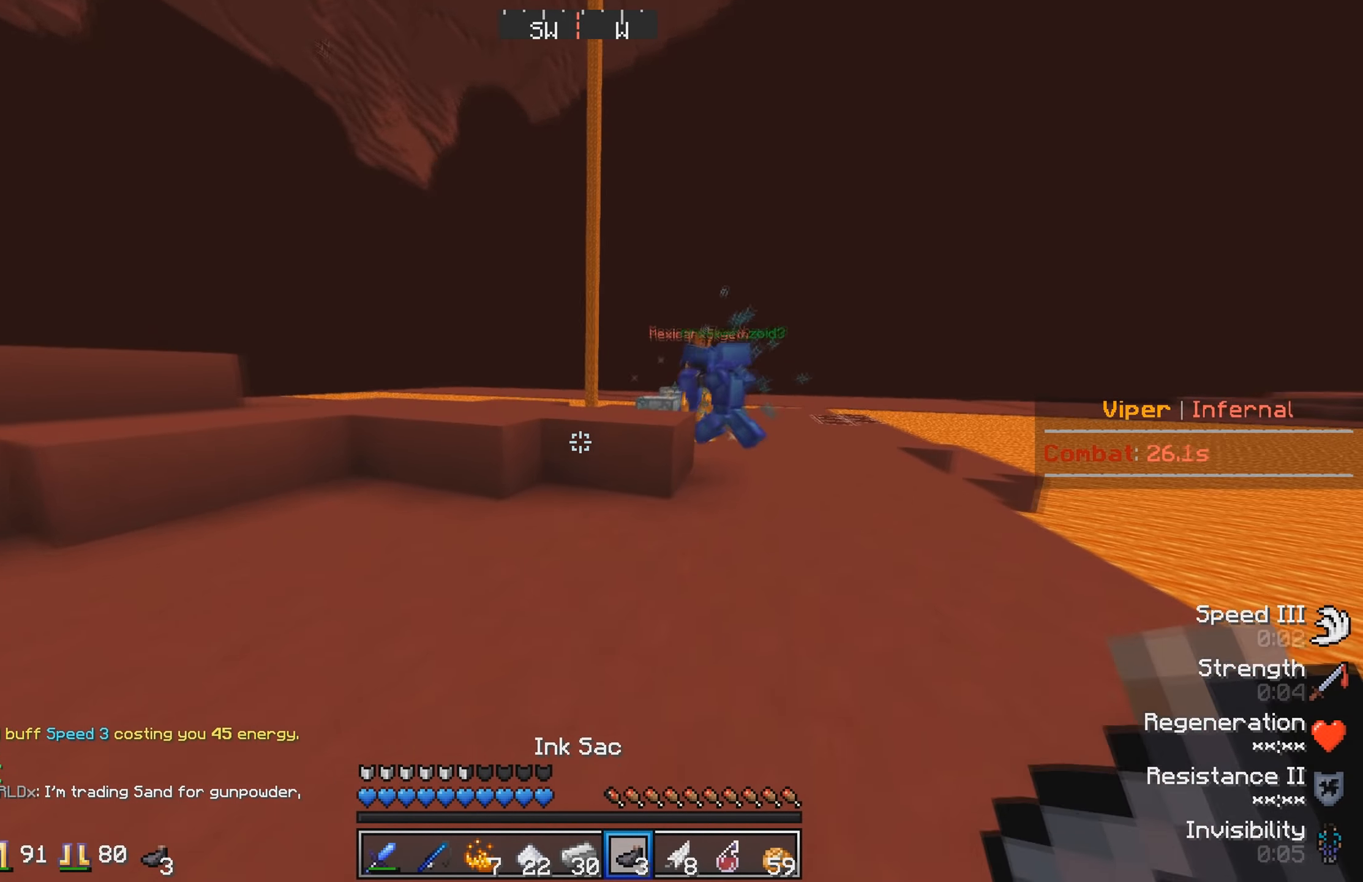
{"keys": ["s"], "events": [[166, "s", "down"]]}
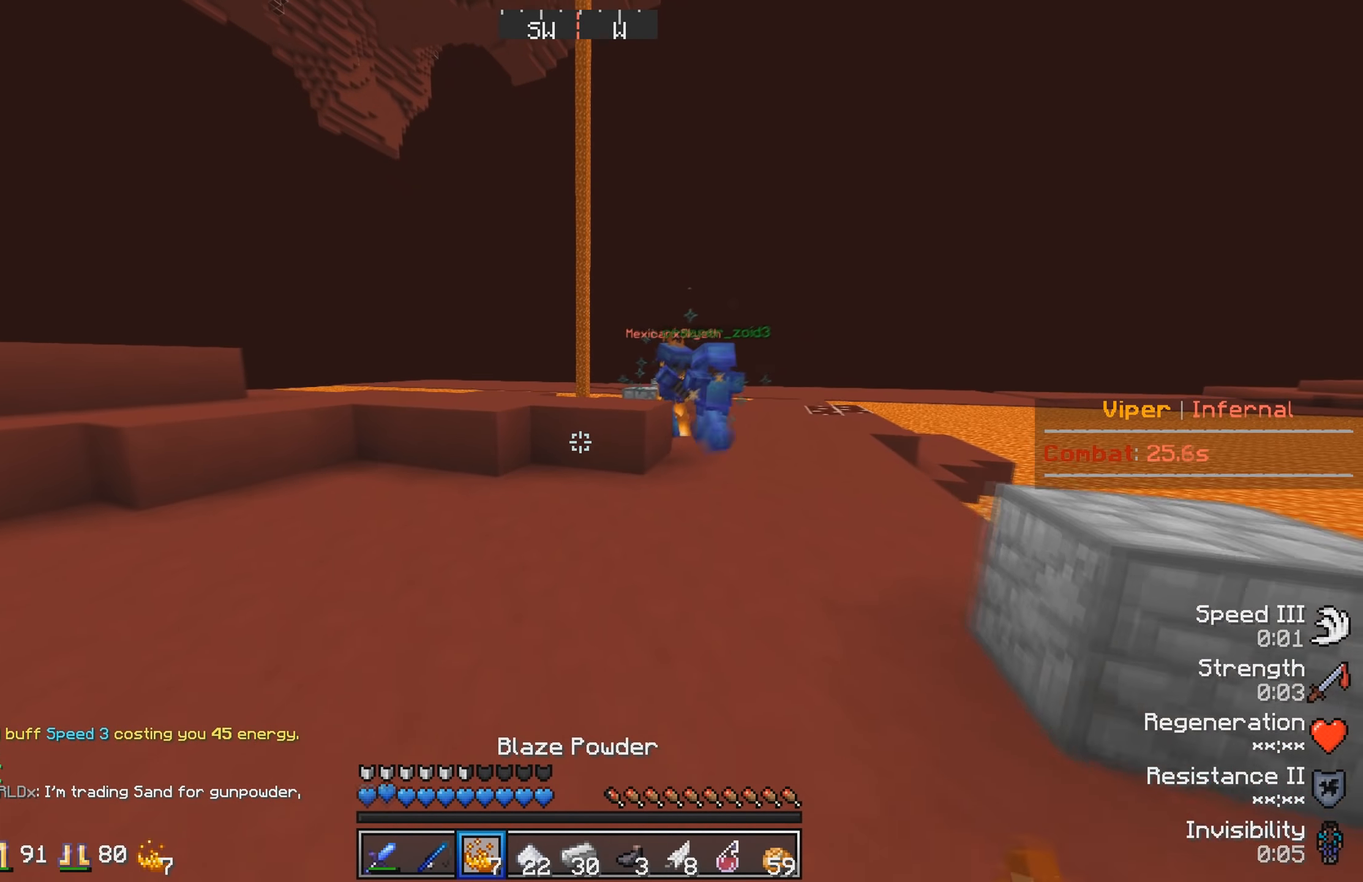
{"keys": ["d", "w"], "events": [[333, "s", "up"], [350, "d", "down"], [500, "w", "down"]]}
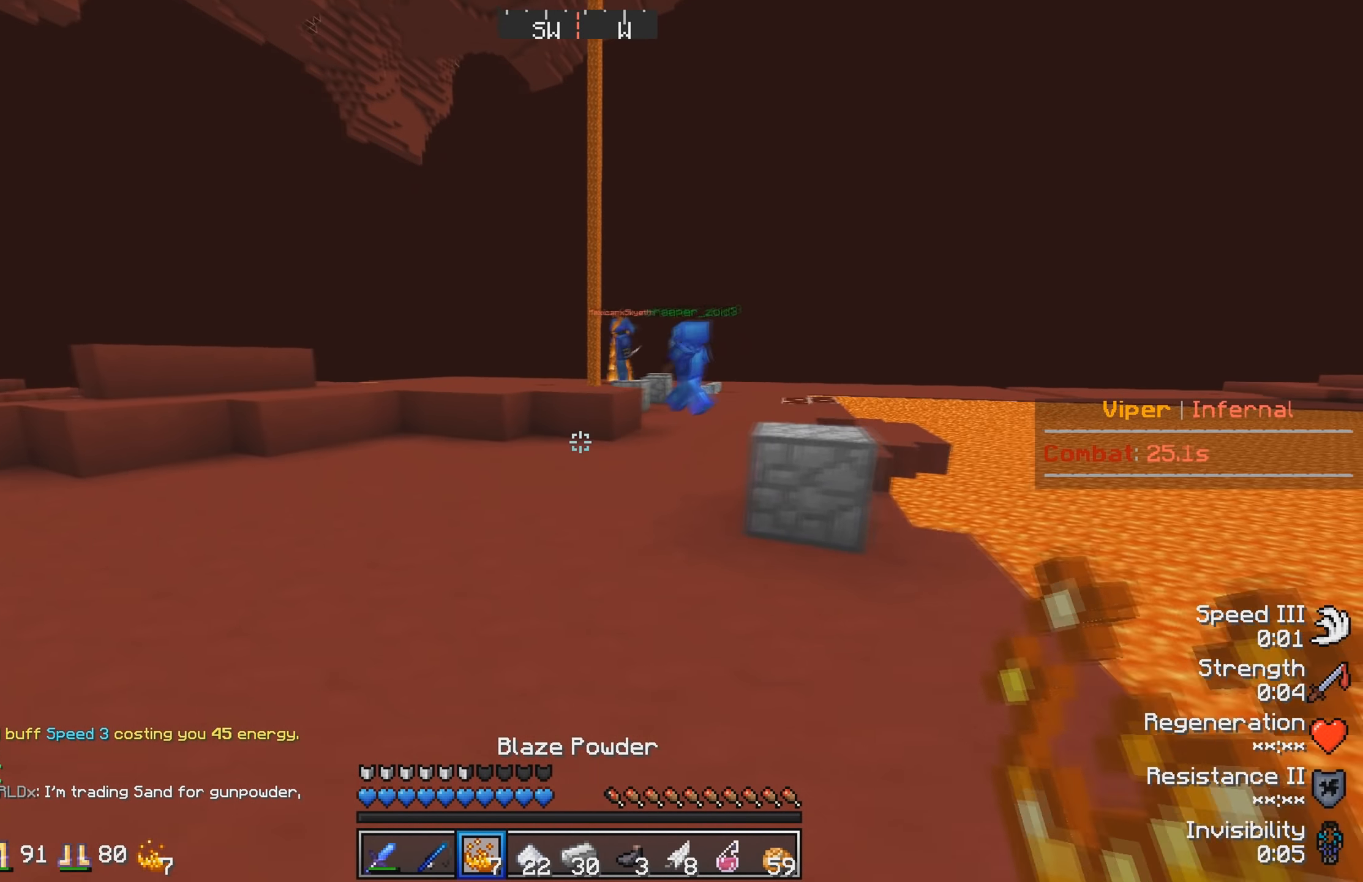
{"keys": ["s"], "events": [[100, "d", "up"], [450, "w", "up"], [466, "s", "down"]]}
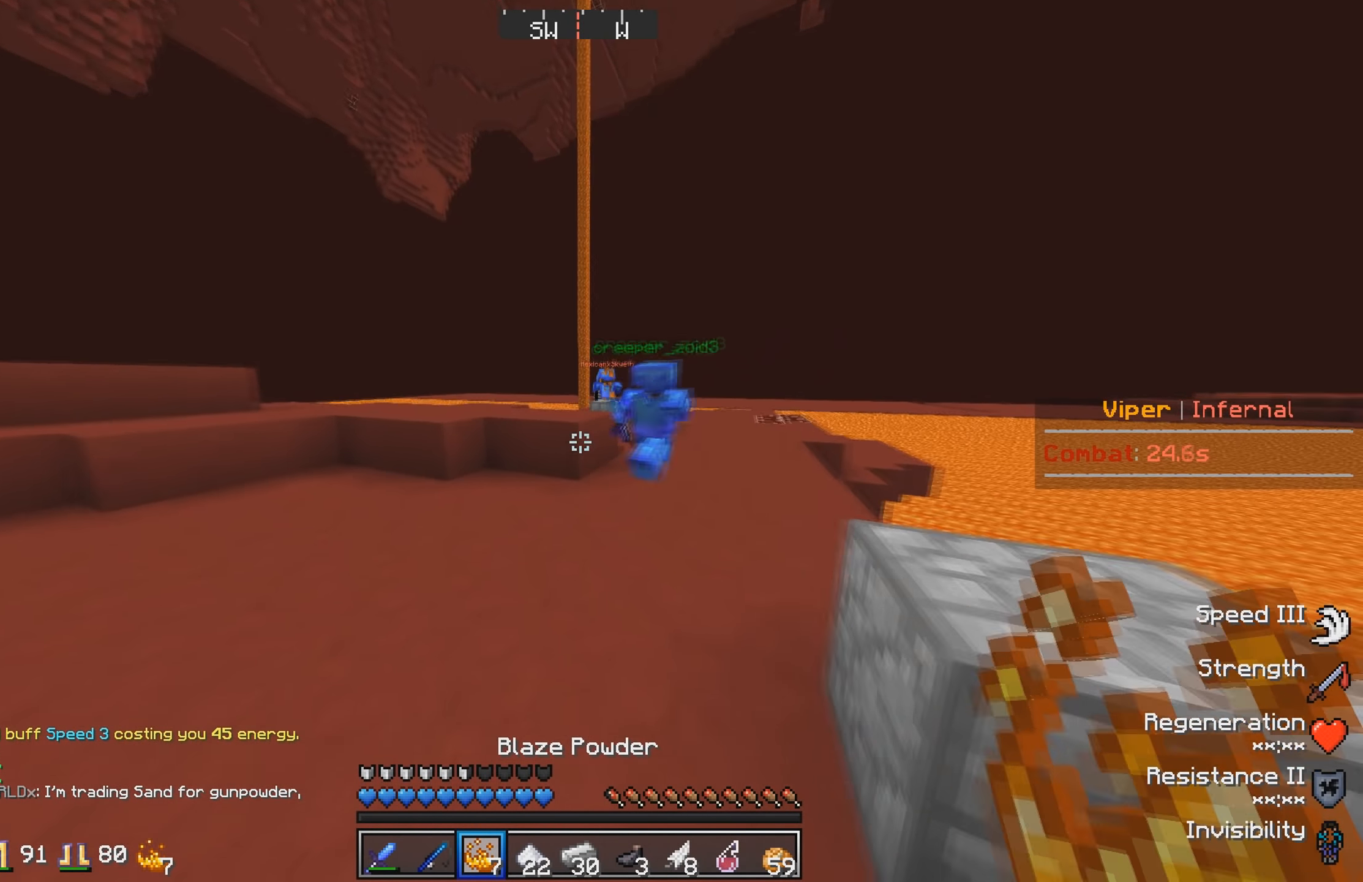
{"keys": ["w"], "events": [[50, "a", "down"], [116, "s", "up"], [166, "w", "down"], [233, "a", "up"]]}
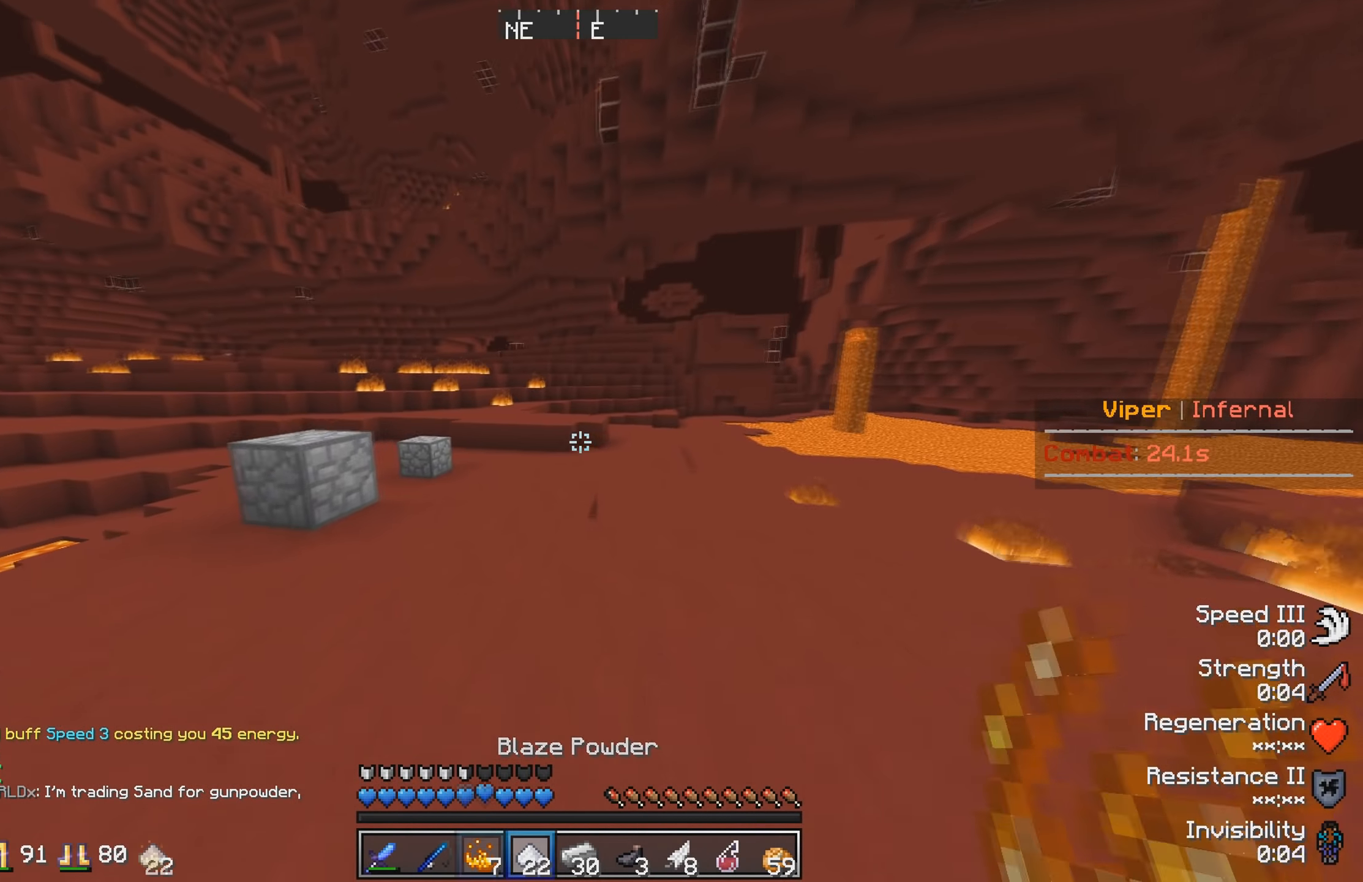
{"keys": ["w"], "events": []}
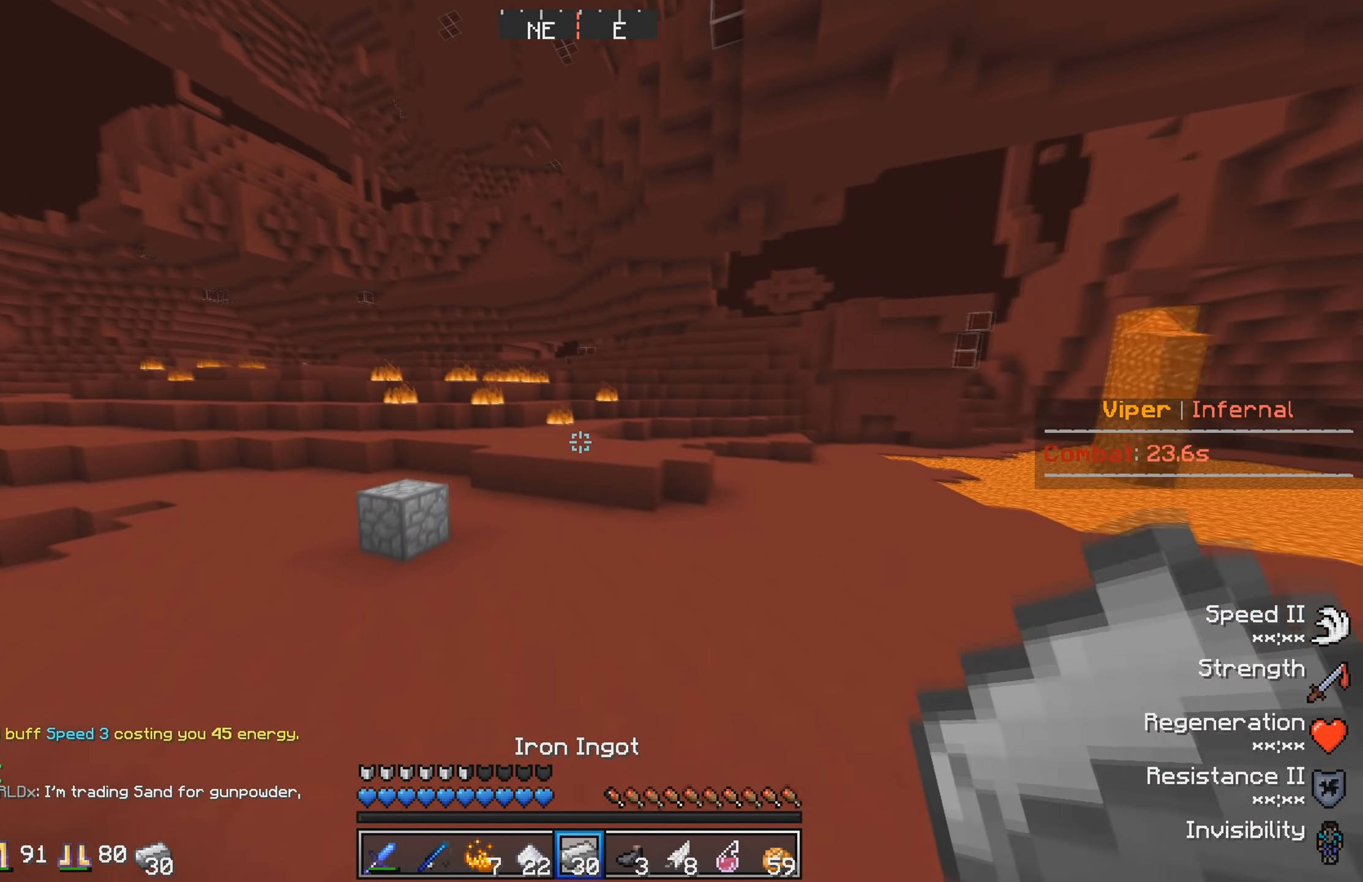
{"keys": ["w"], "events": []}
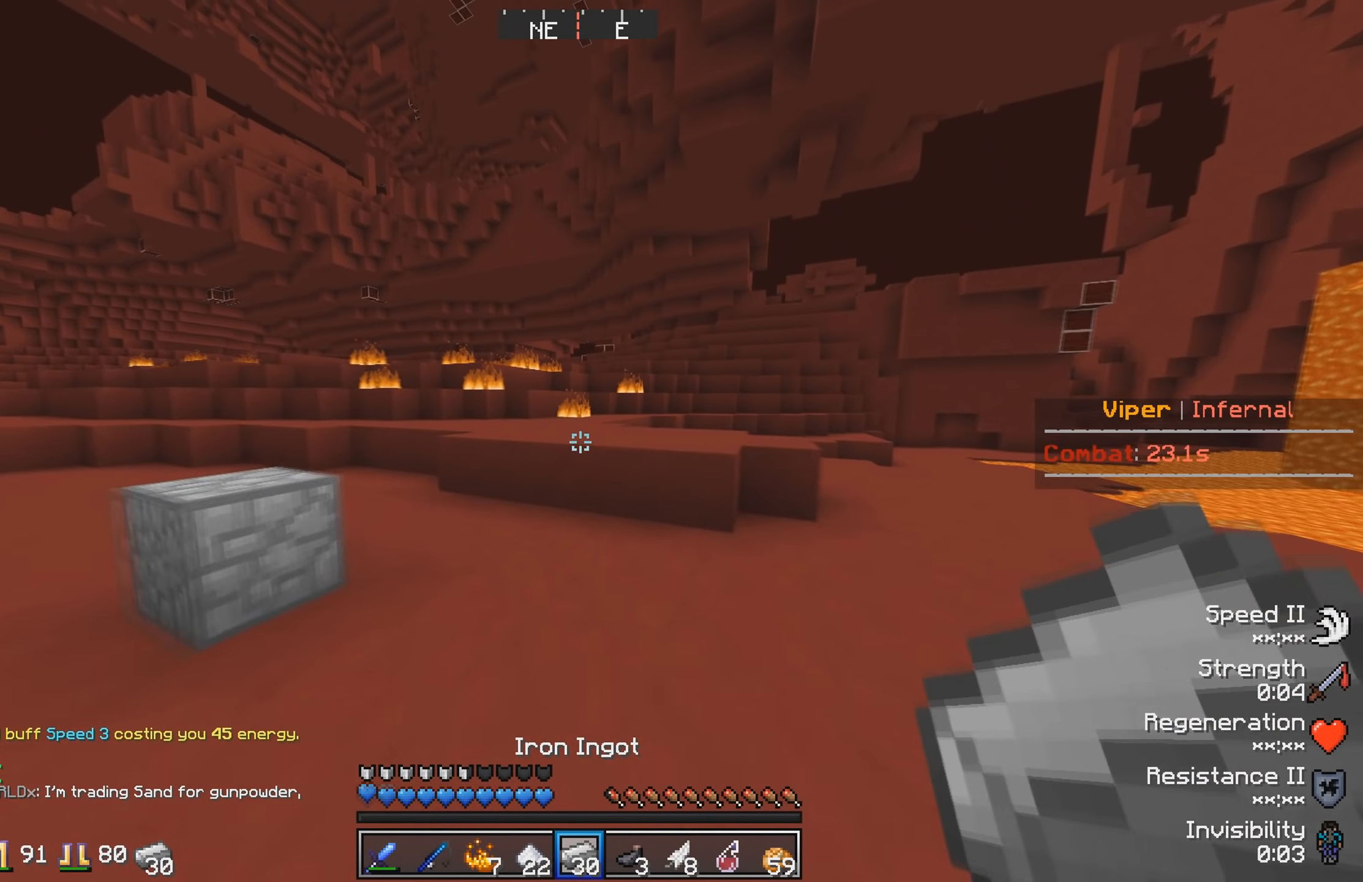
{"keys": ["w"], "events": []}
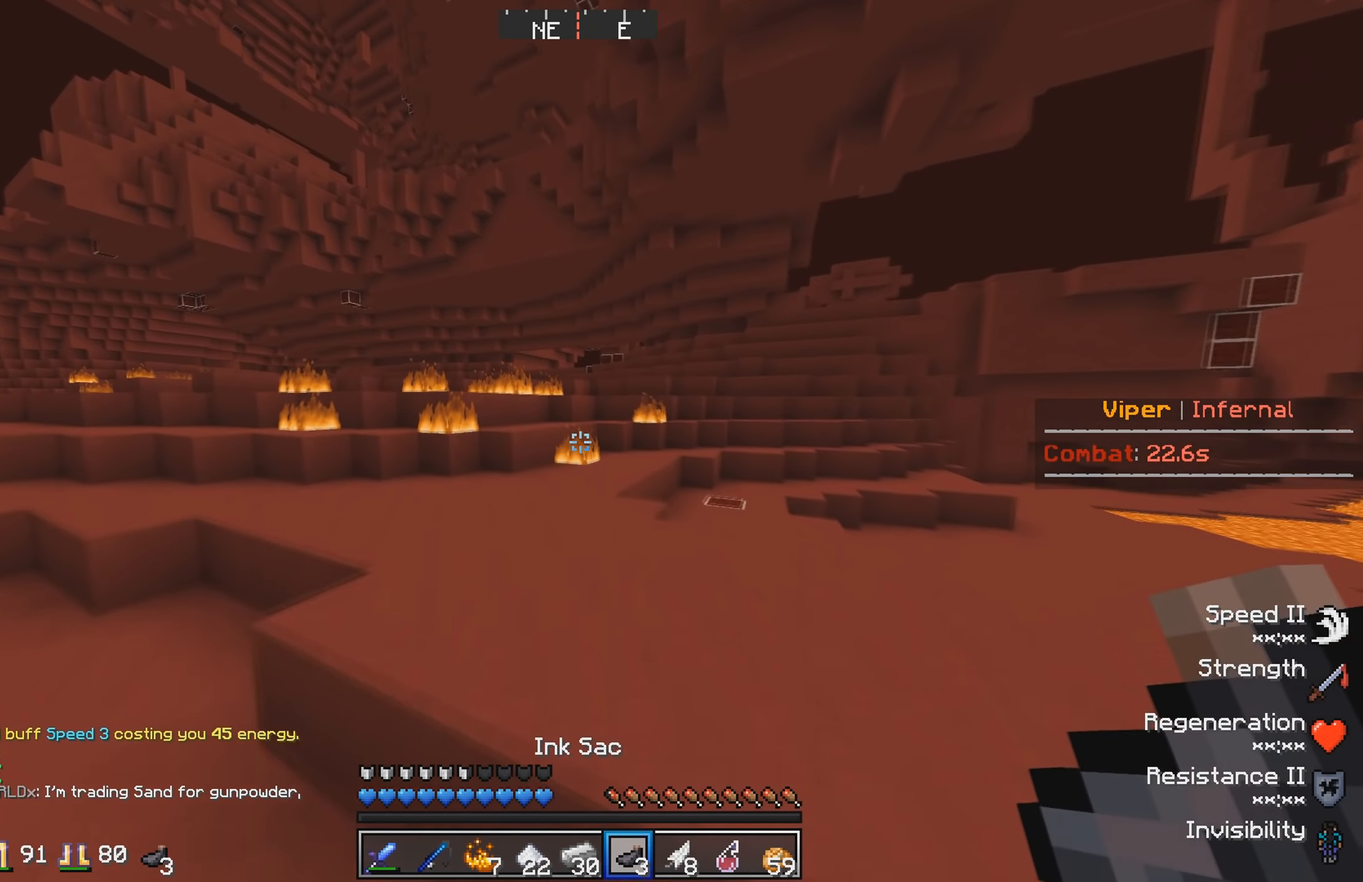
{"keys": ["w"], "events": []}
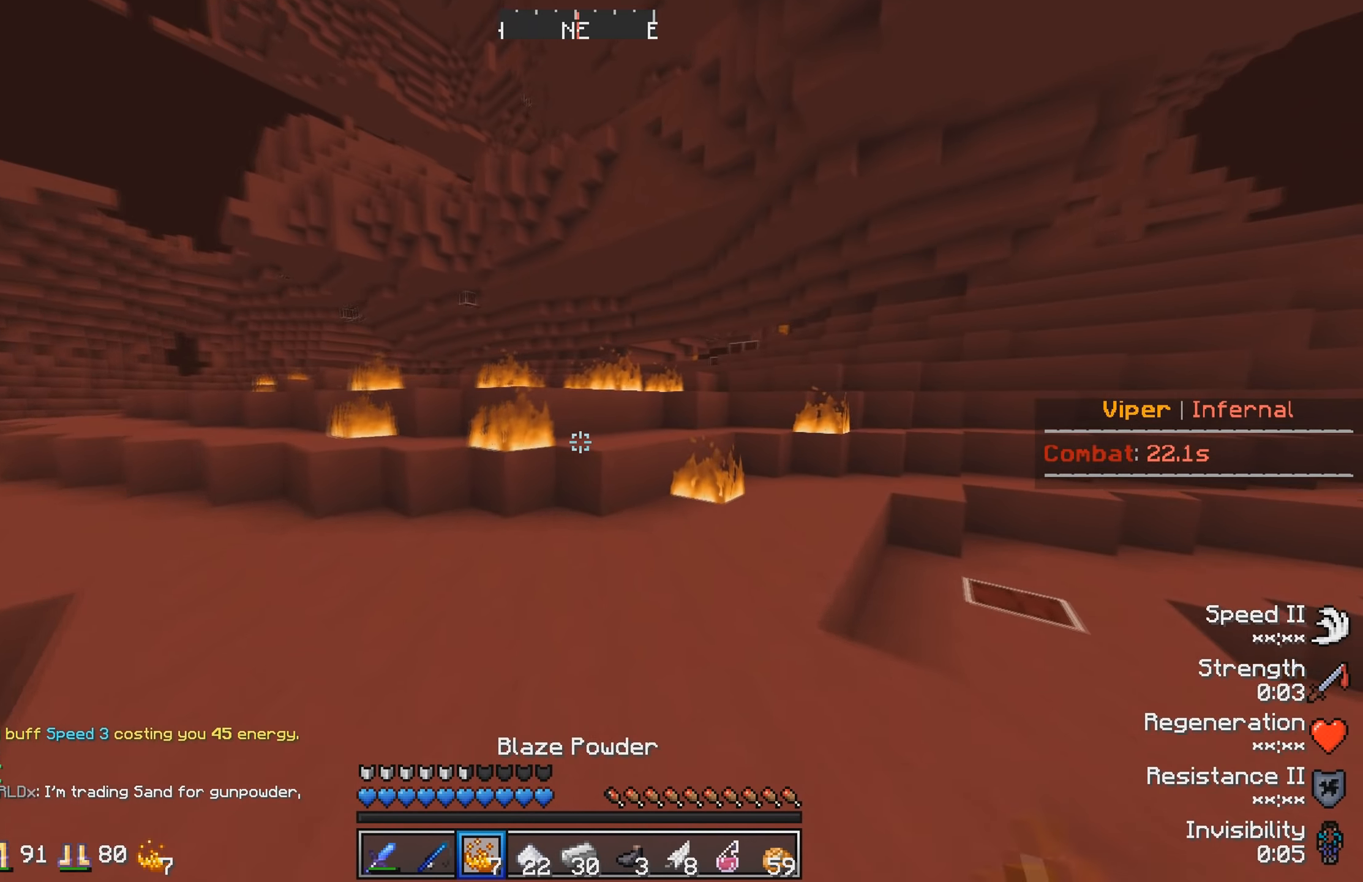
{"keys": ["w"], "events": []}
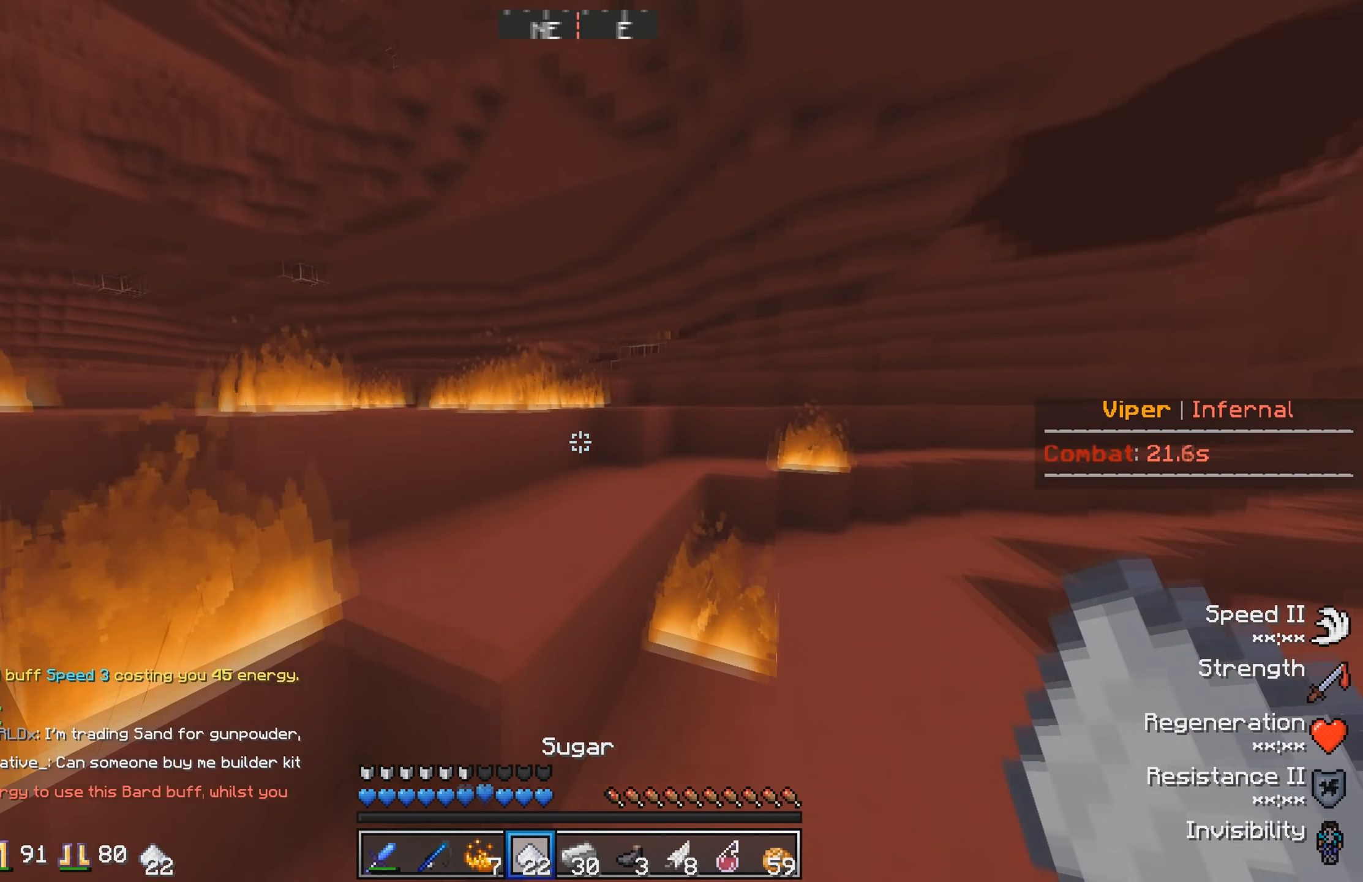
{"keys": ["w"], "events": []}
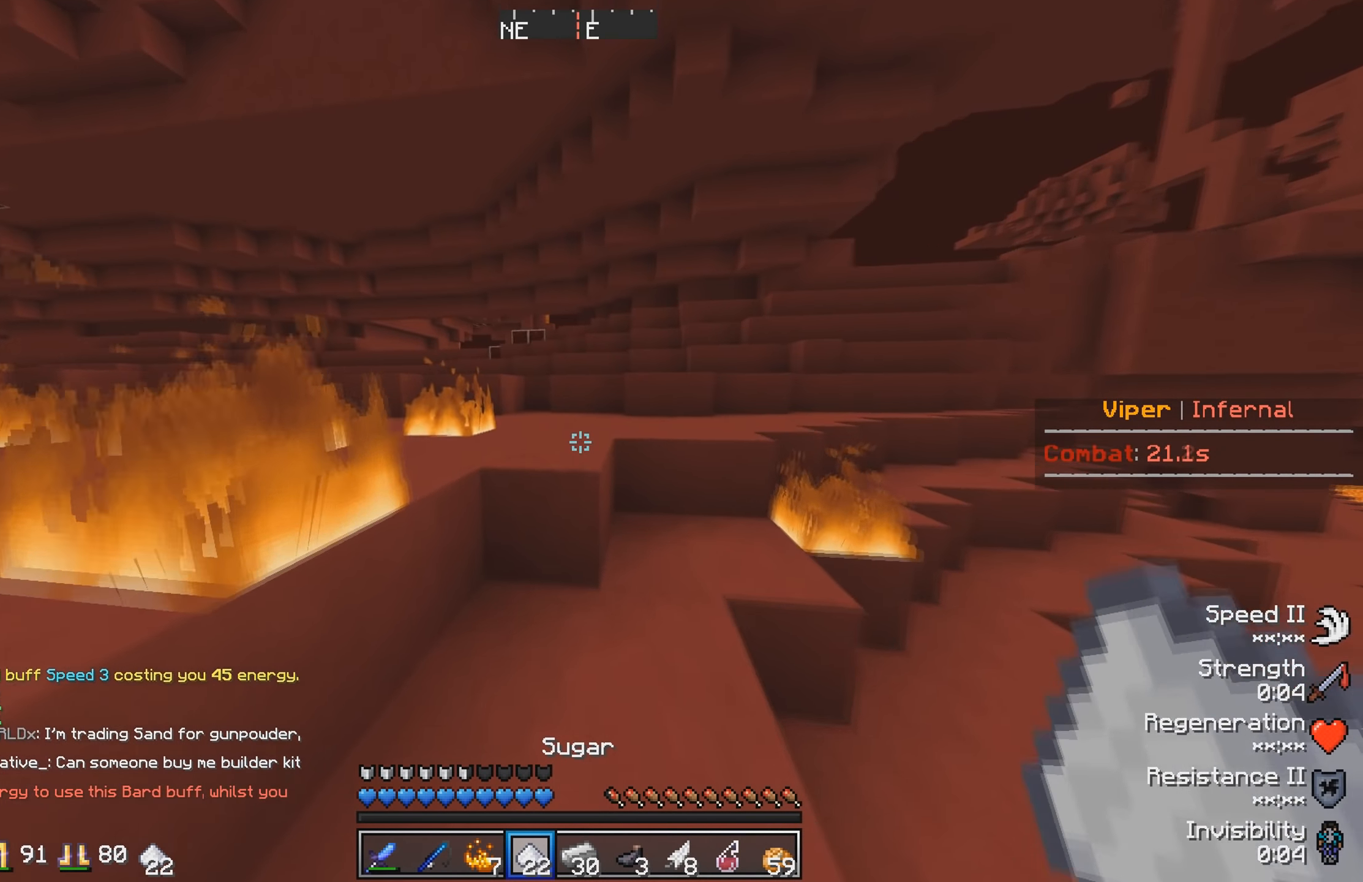
{"keys": ["w"], "events": []}
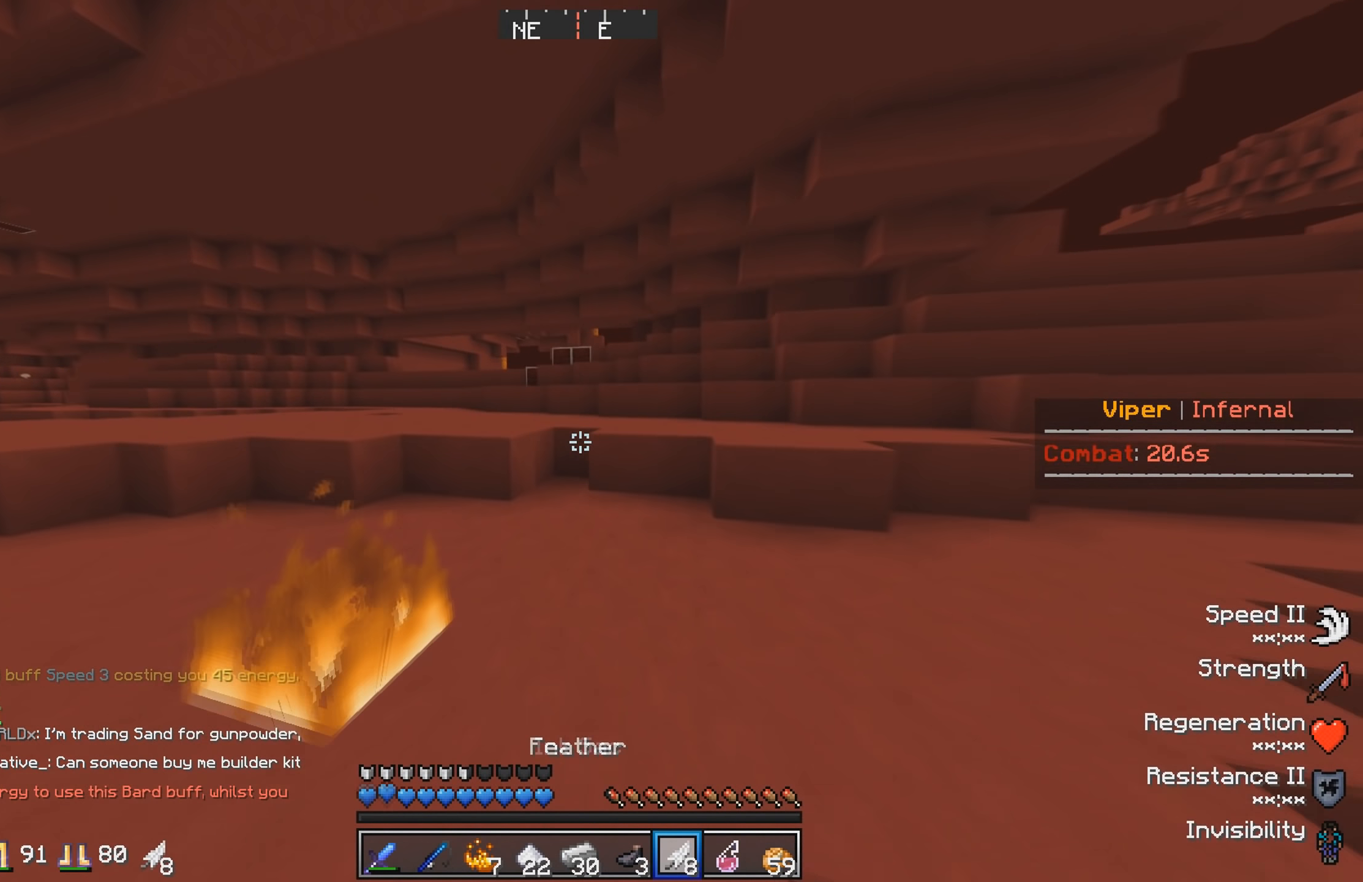
{"keys": ["w"], "events": []}
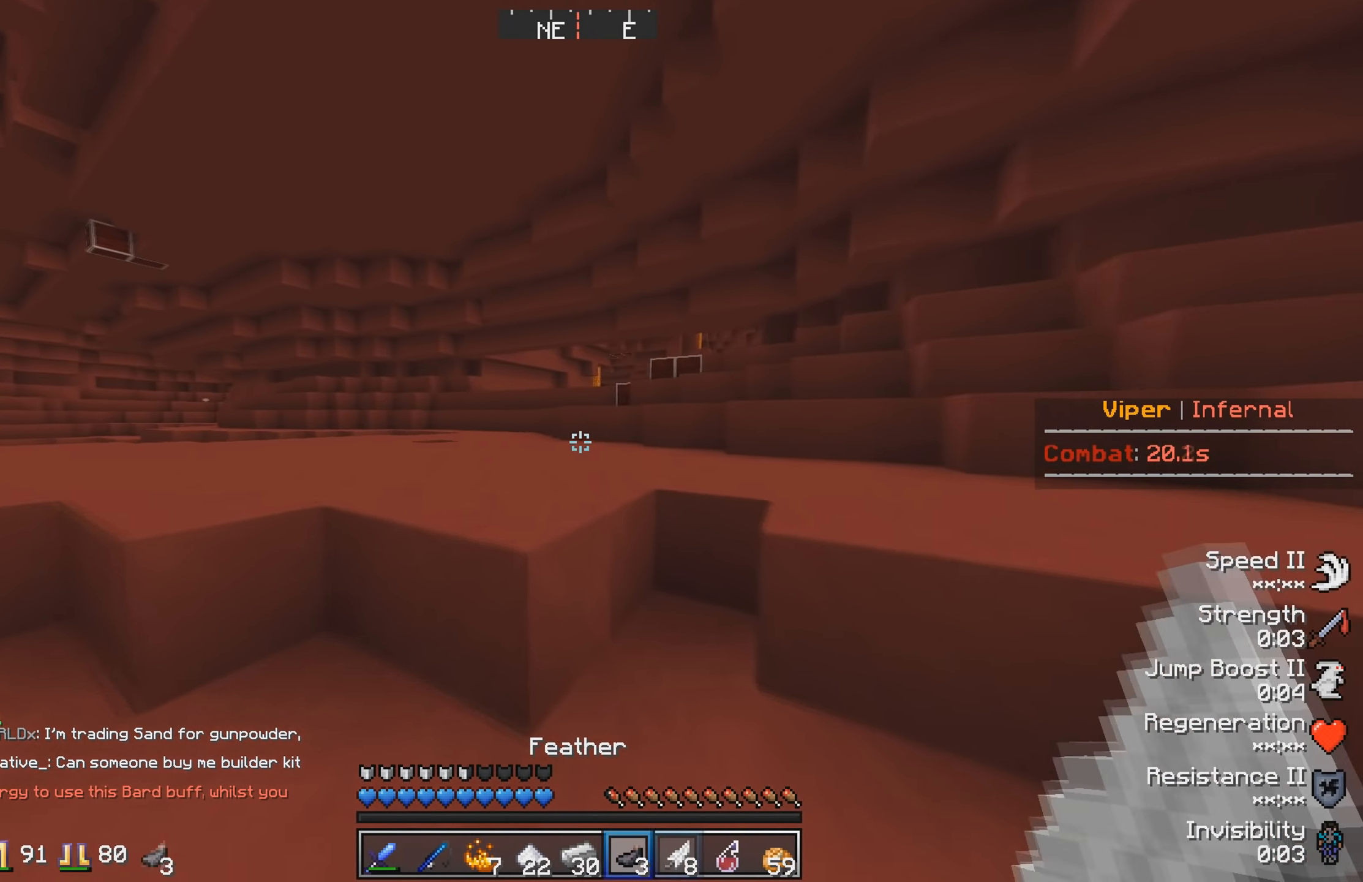
{"keys": ["w"], "events": []}
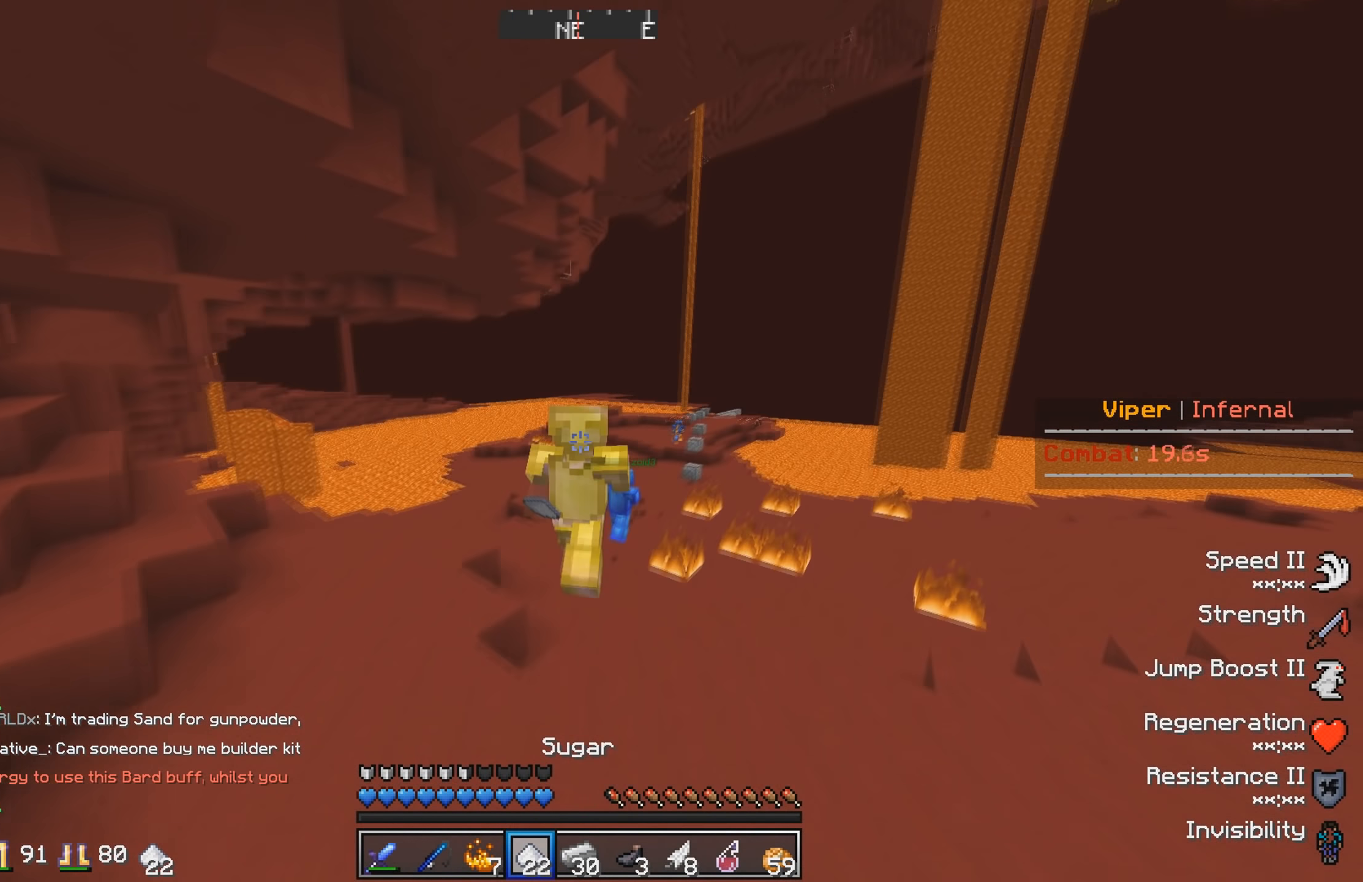
{"keys": ["w"], "events": []}
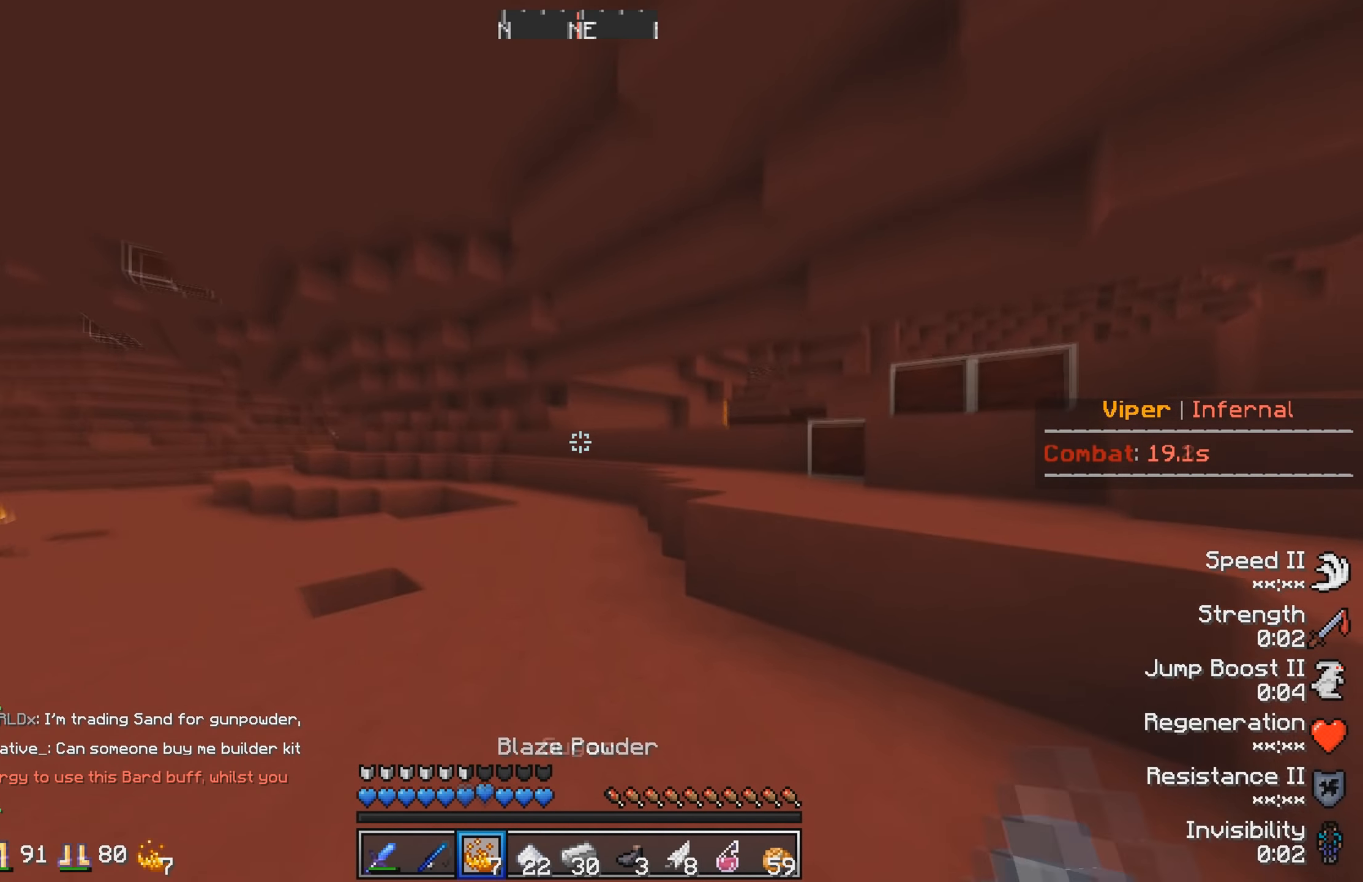
{"keys": ["w"], "events": []}
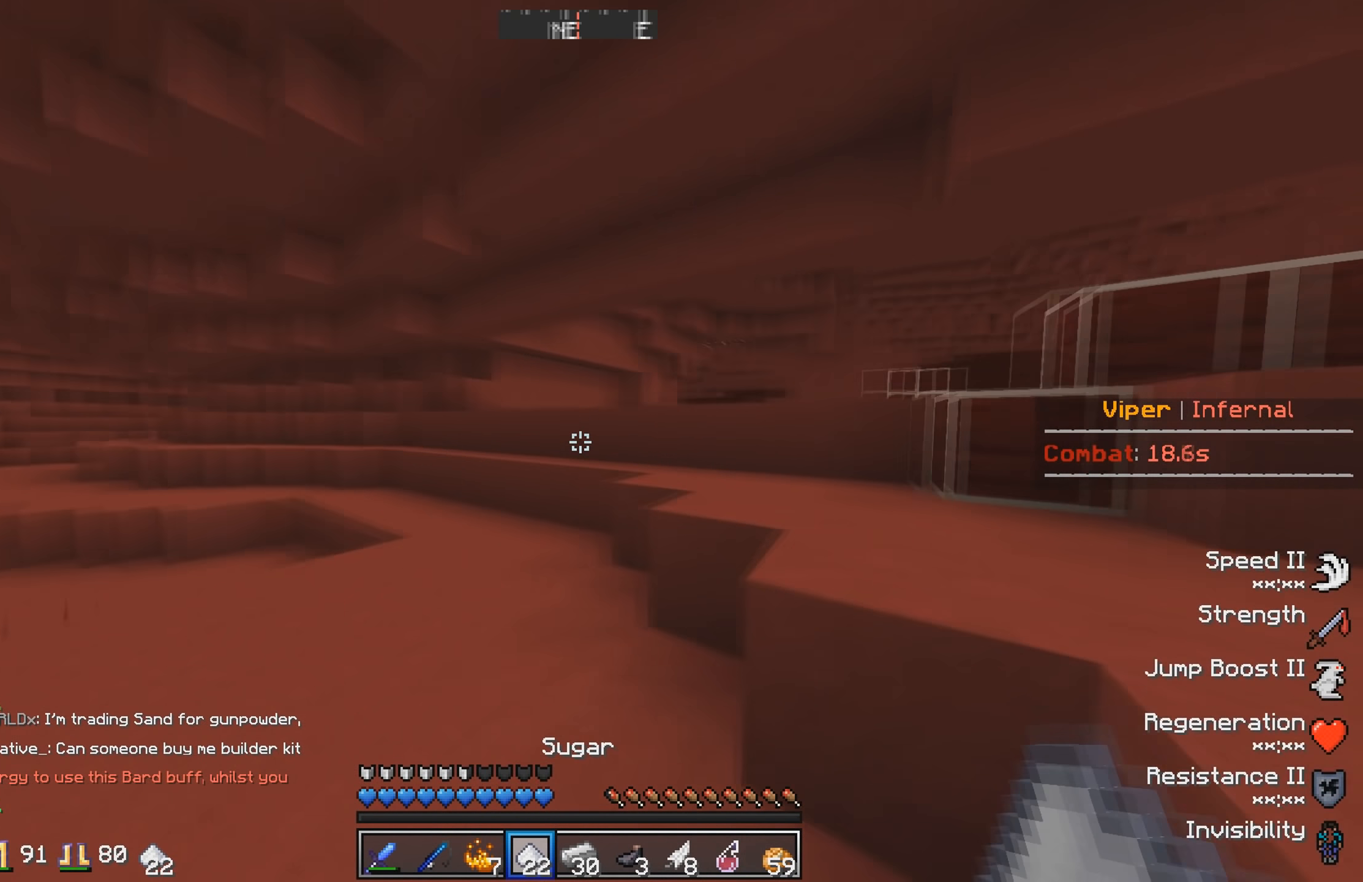
{"keys": ["w"], "events": [[100, "d", "down"], [350, "d", "up"]]}
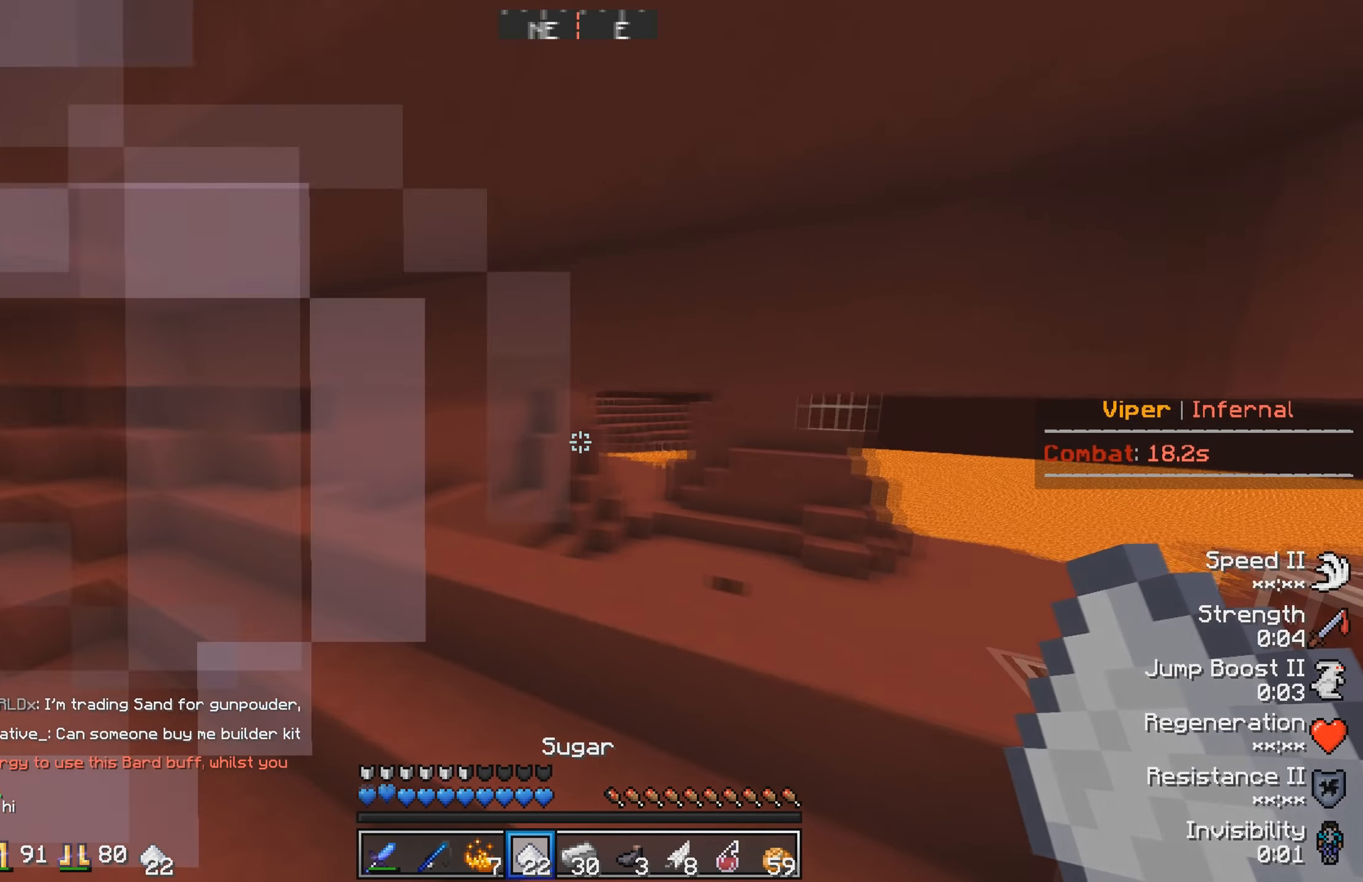
{"keys": ["d", "w"], "events": [[367, "d", "down"]]}